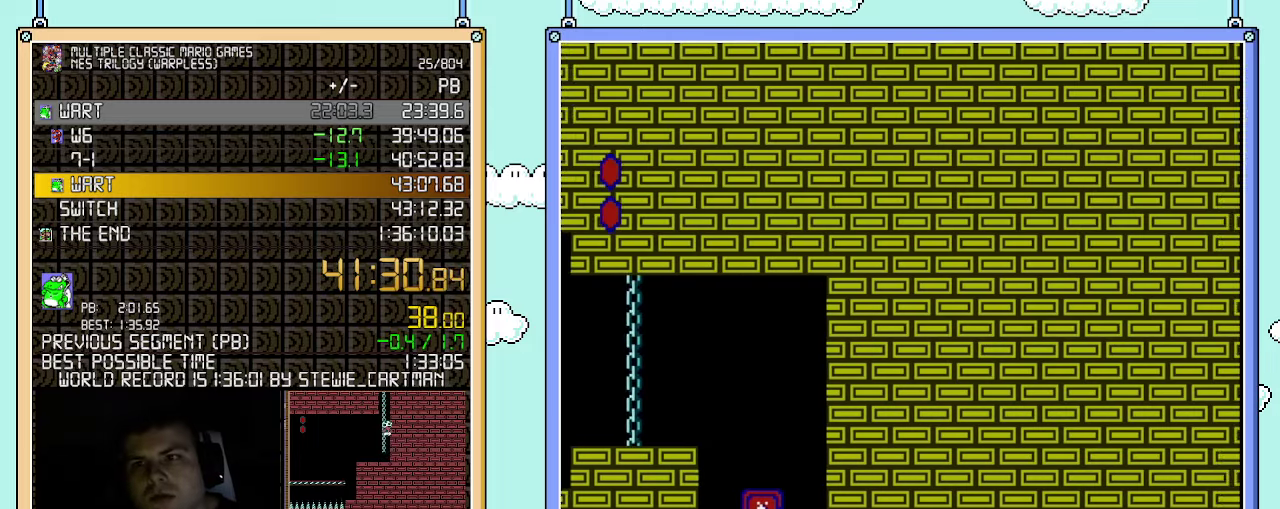
Gameplay with a controller (Nintendo layout); each line is a JSON object with the inputs held at the frame after it. "events" lists button and stick changes between this image and that frame as [ms after this image, input, new state], when the widget could be followed in between. Not read: L3 R3.
{"buttons": ["B", "DPAD_RIGHT"], "events": []}
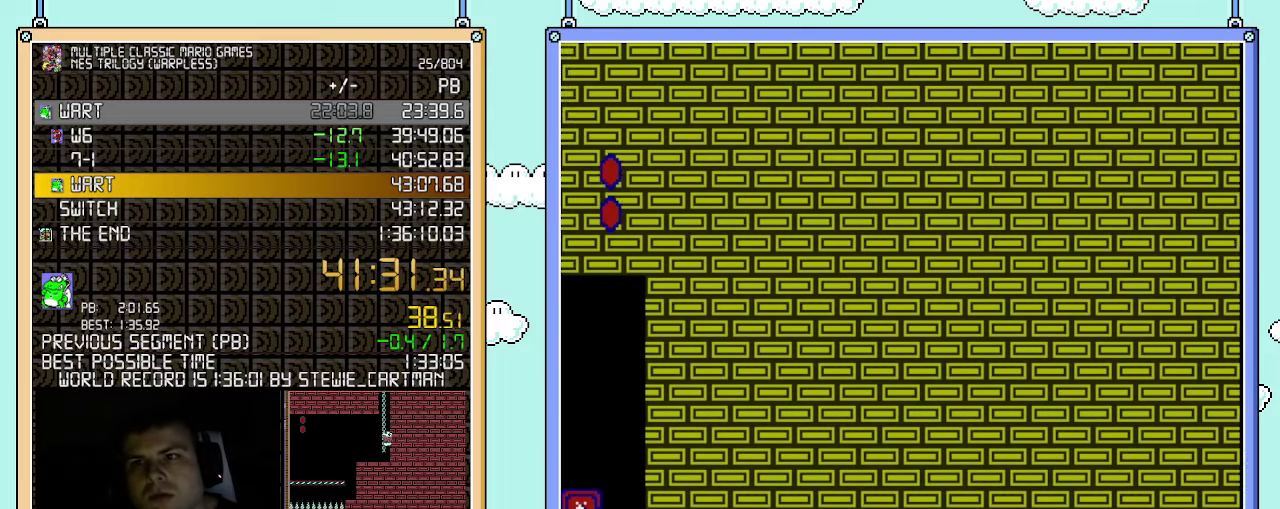
{"buttons": ["B", "DPAD_RIGHT"], "events": []}
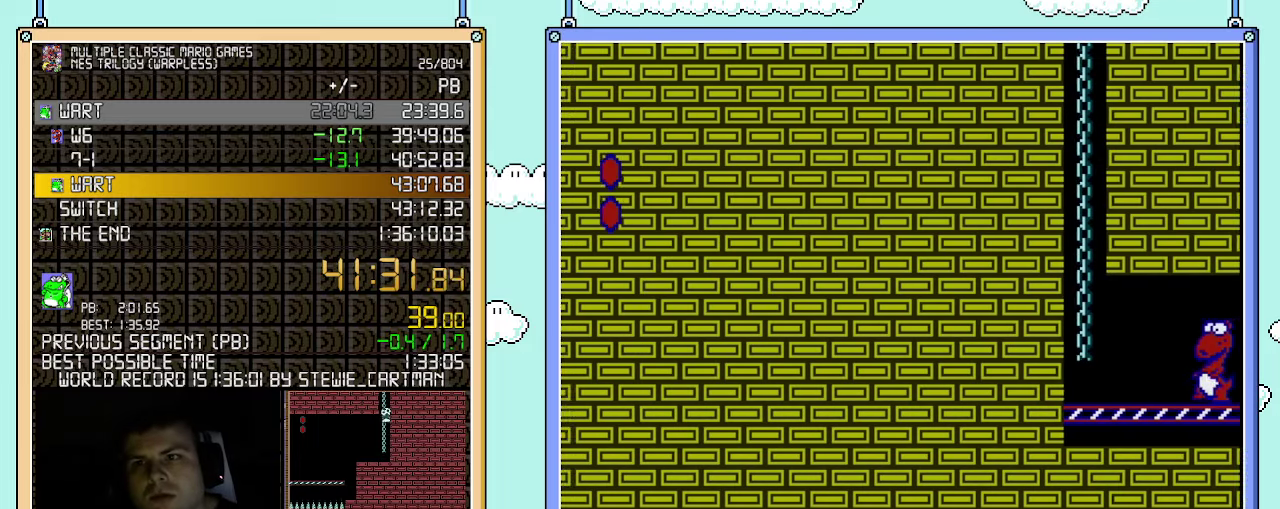
{"buttons": ["A", "B", "DPAD_RIGHT"], "events": [[317, "A", "down"]]}
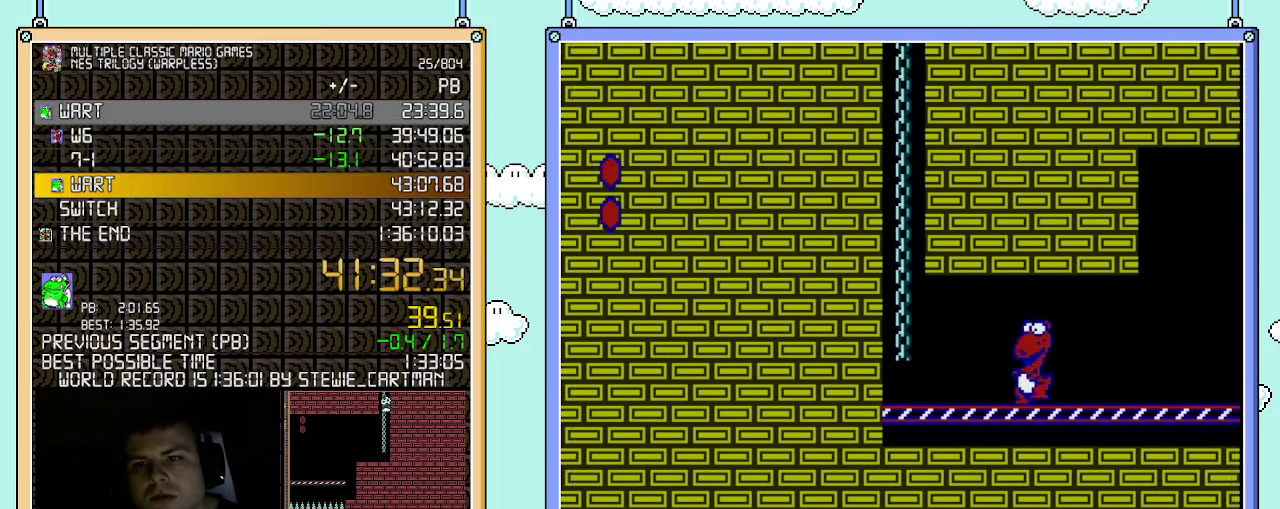
{"buttons": ["A", "B", "DPAD_RIGHT"], "events": []}
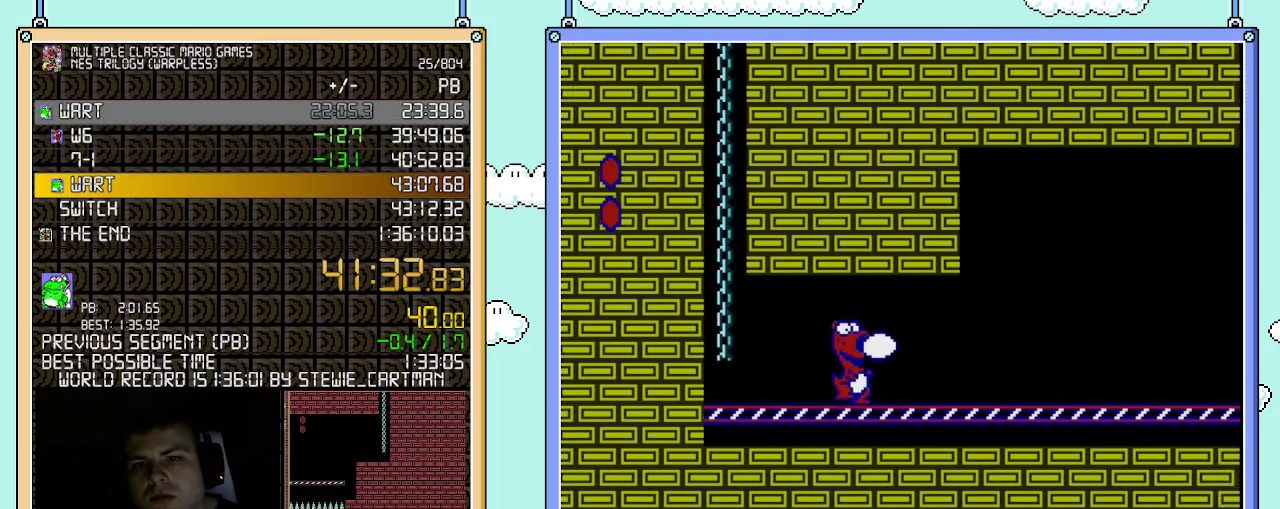
{"buttons": ["B", "DPAD_RIGHT"], "events": [[150, "A", "up"]]}
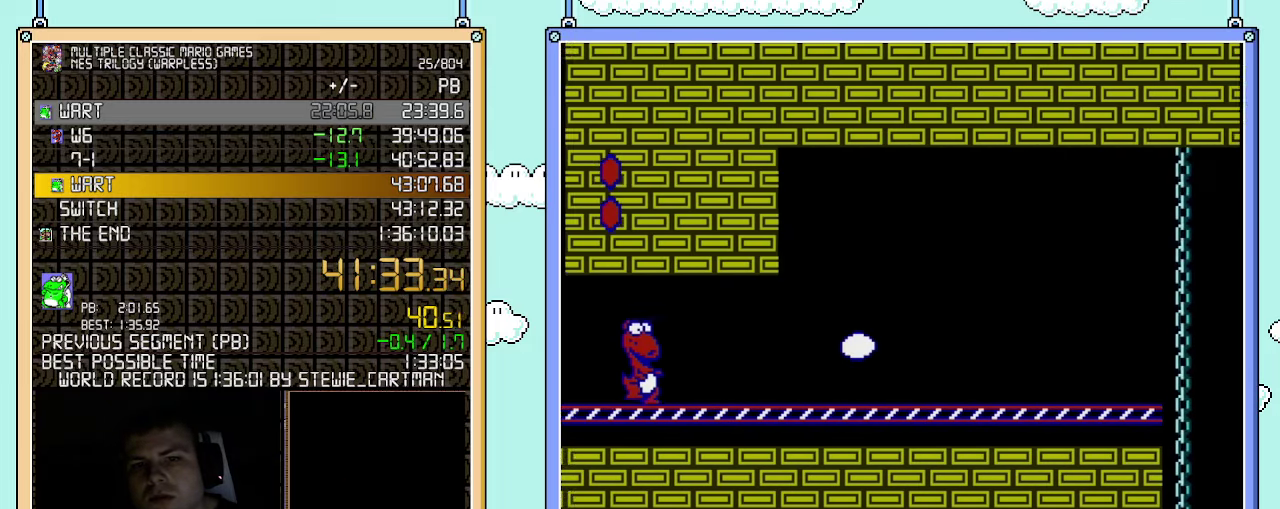
{"buttons": ["B", "DPAD_RIGHT"], "events": []}
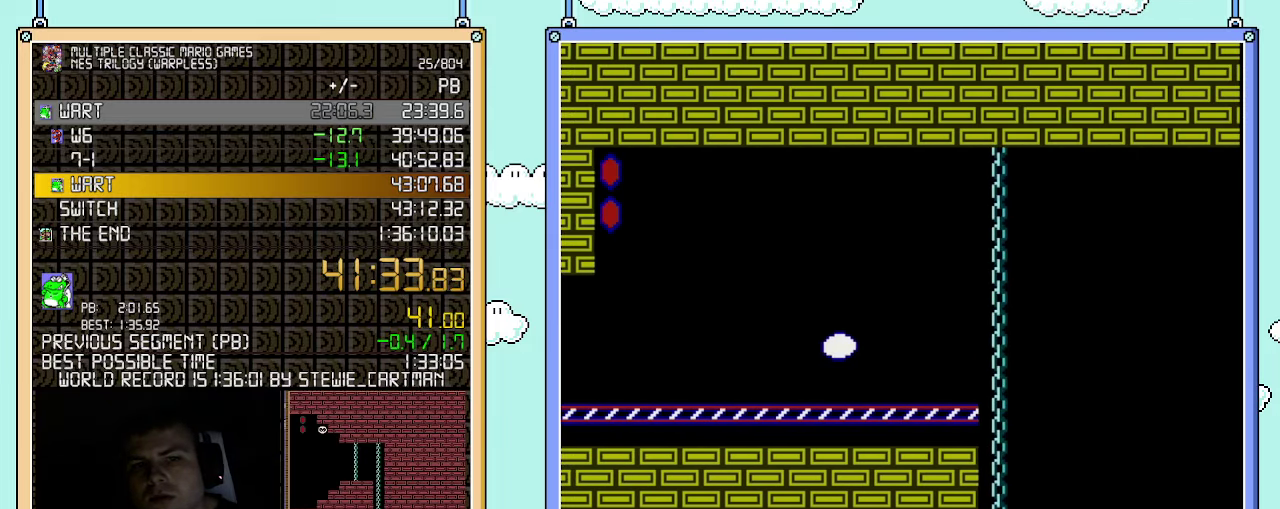
{"buttons": ["B", "DPAD_RIGHT"], "events": []}
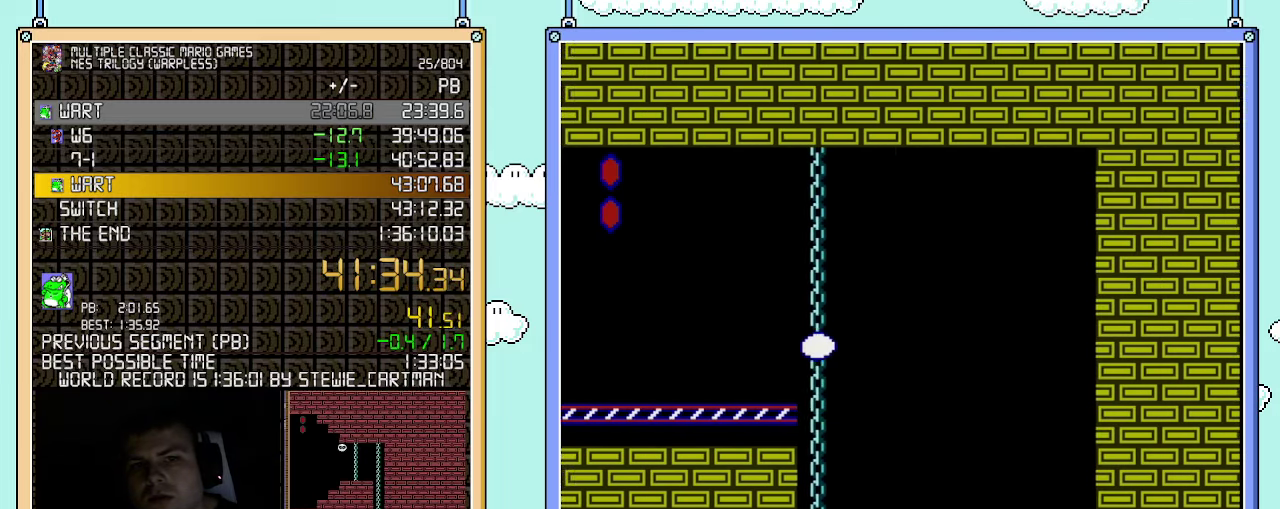
{"buttons": ["B", "DPAD_RIGHT"], "events": []}
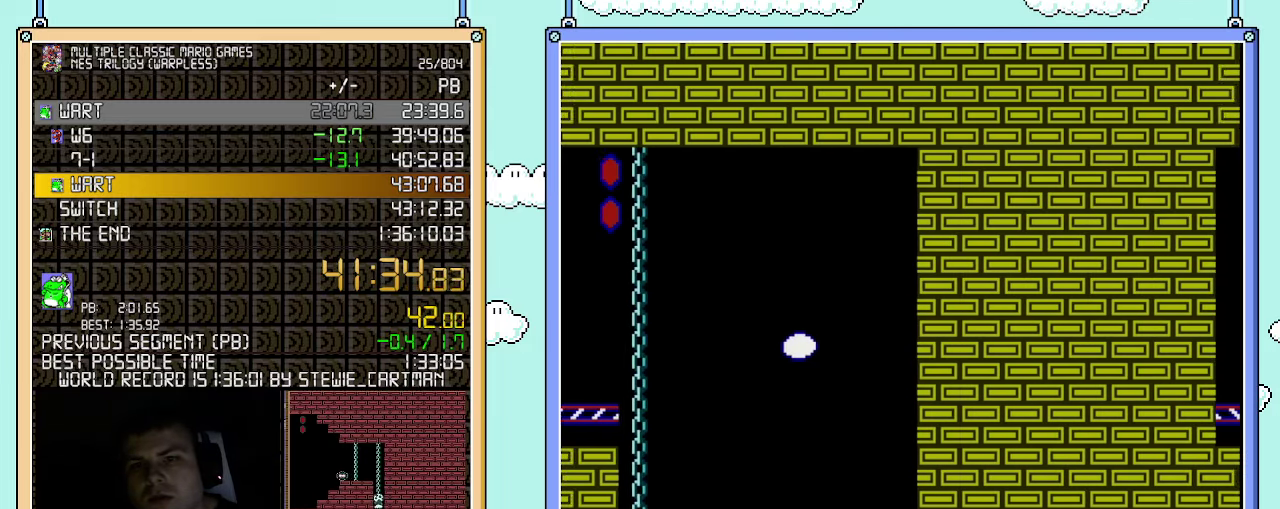
{"buttons": ["B", "DPAD_RIGHT"], "events": []}
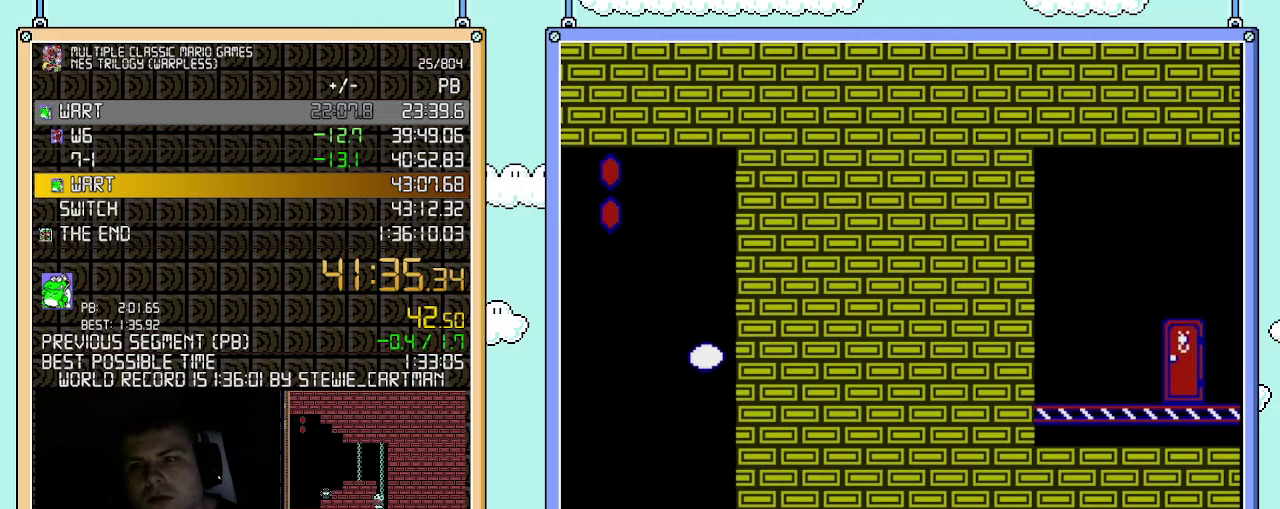
{"buttons": ["B", "DPAD_RIGHT"], "events": []}
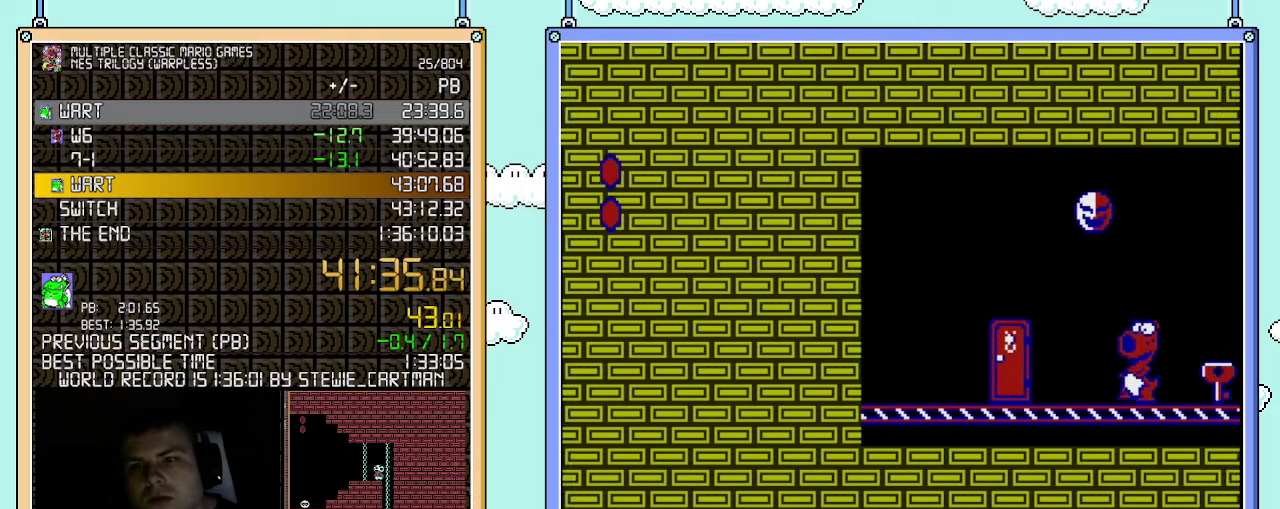
{"buttons": ["B", "DPAD_RIGHT"], "events": []}
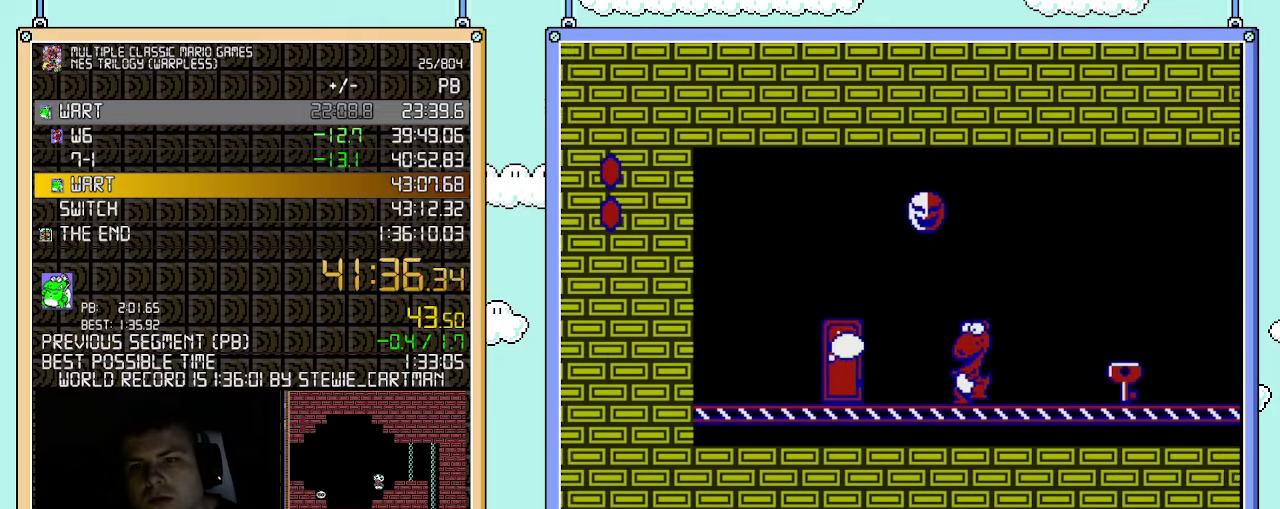
{"buttons": ["B", "DPAD_RIGHT"], "events": []}
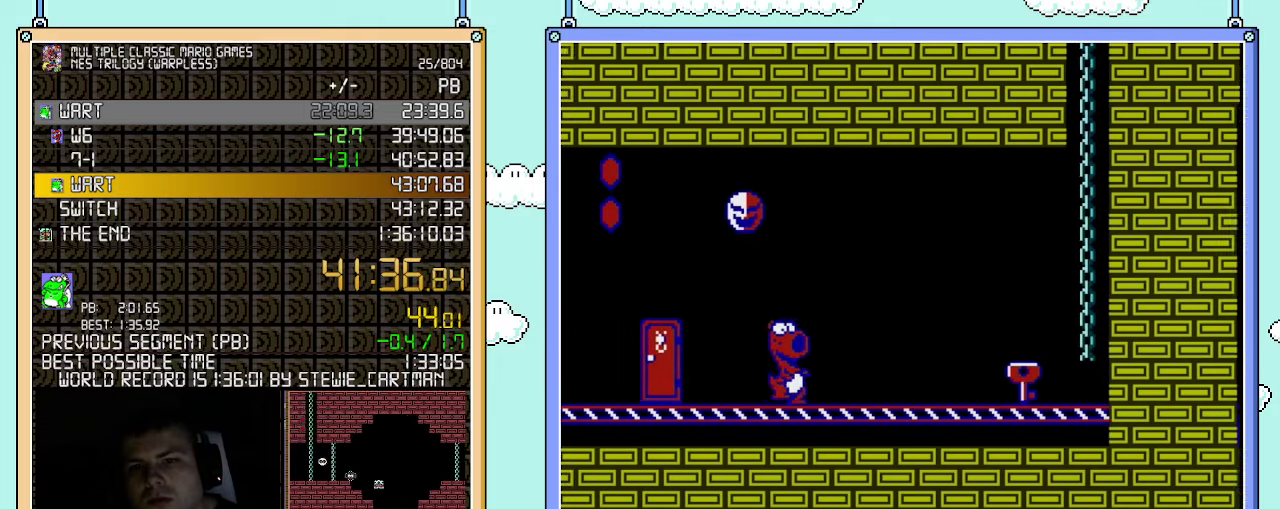
{"buttons": ["B"], "events": [[250, "DPAD_RIGHT", "up"]]}
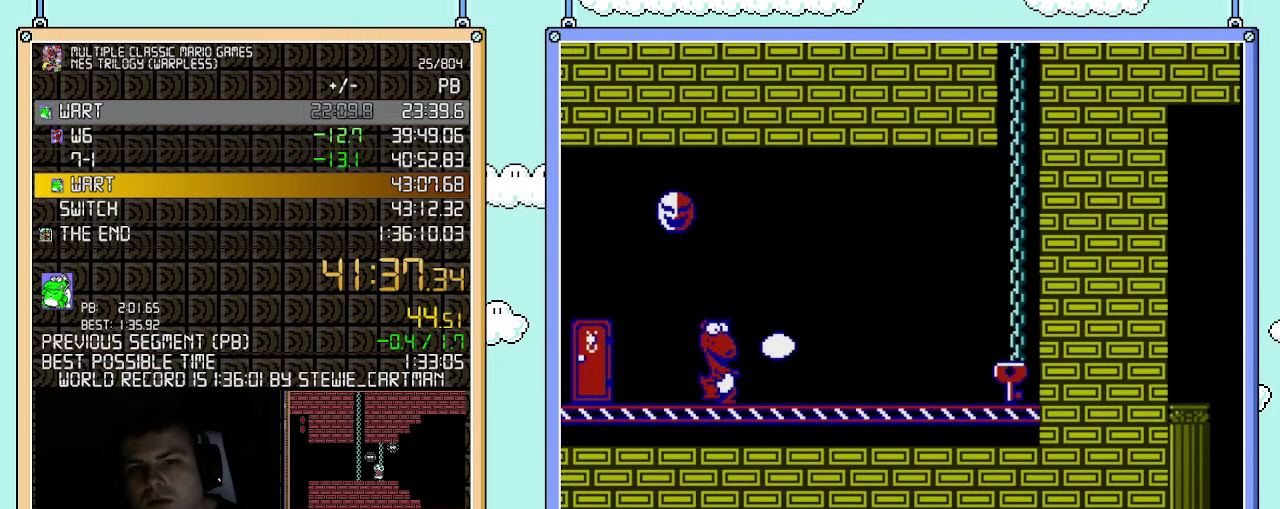
{"buttons": ["B", "DPAD_RIGHT"], "events": [[217, "DPAD_RIGHT", "down"]]}
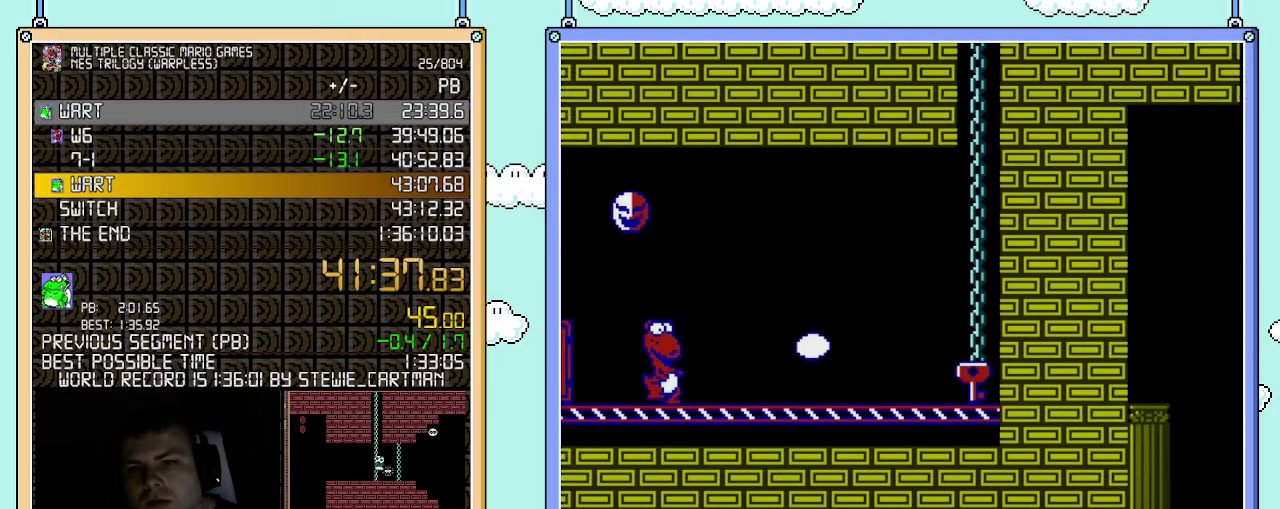
{"buttons": ["B"], "events": [[400, "DPAD_RIGHT", "up"]]}
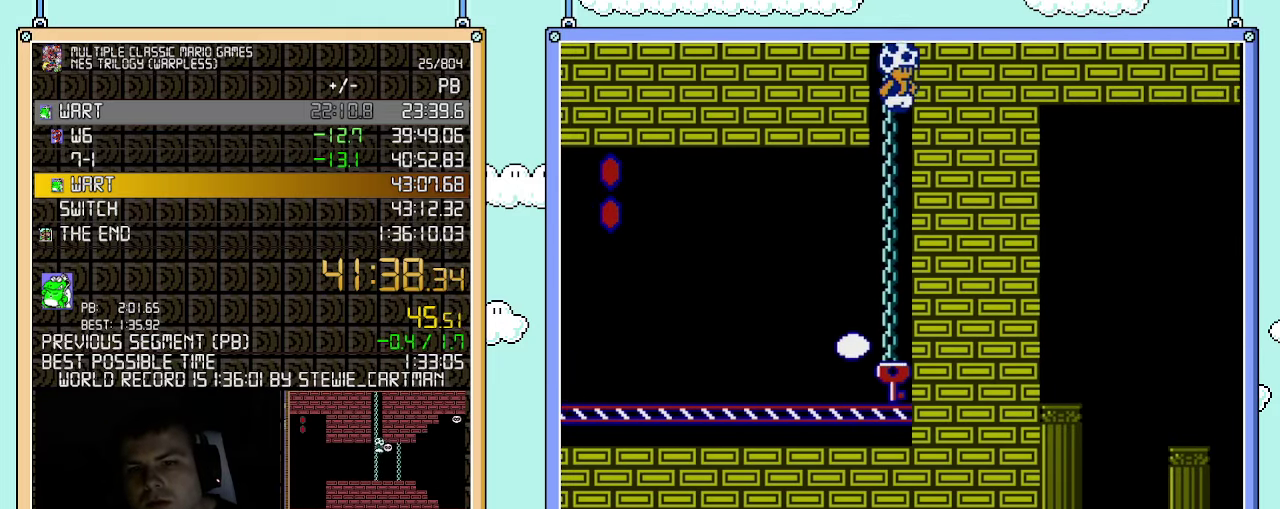
{"buttons": ["B"], "events": []}
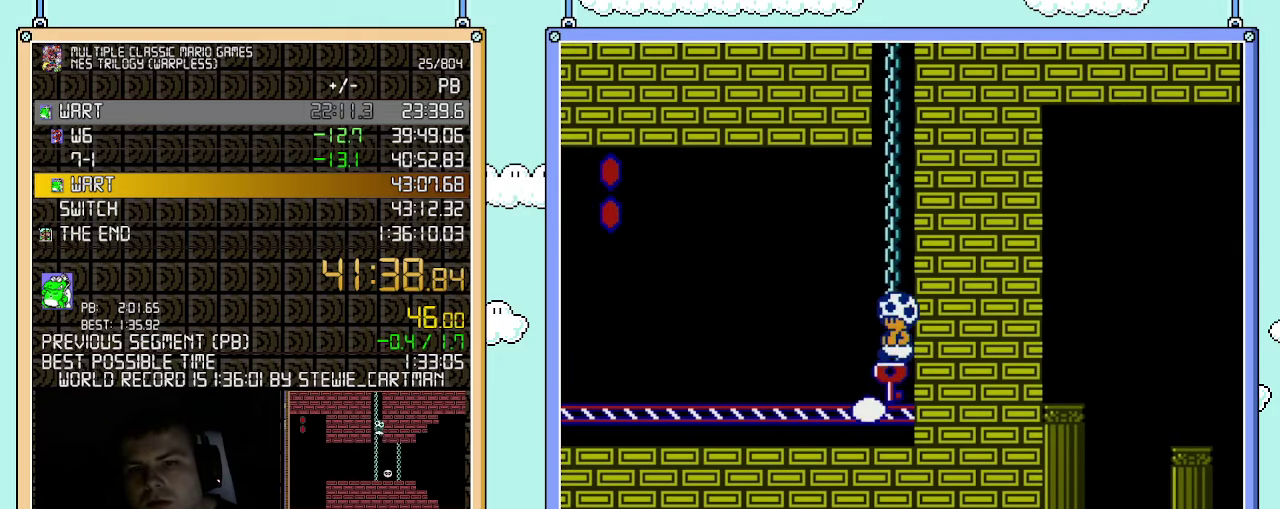
{"buttons": ["B", "DPAD_LEFT"], "events": [[33, "B", "up"], [33, "DPAD_LEFT", "down"], [117, "B", "down"]]}
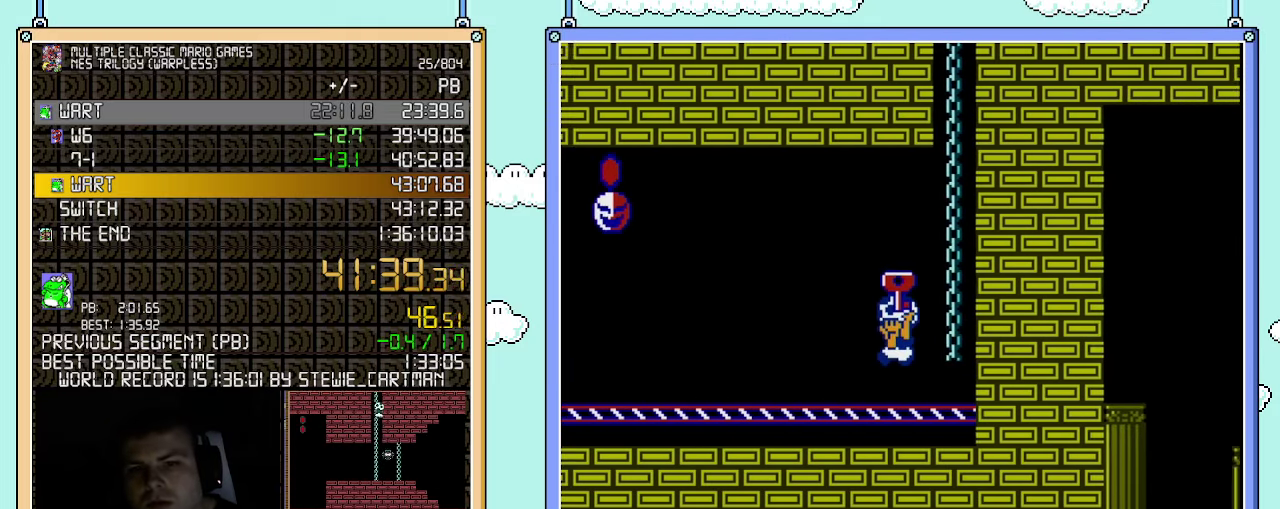
{"buttons": ["B", "DPAD_LEFT"], "events": [[67, "A", "down"], [250, "A", "up"]]}
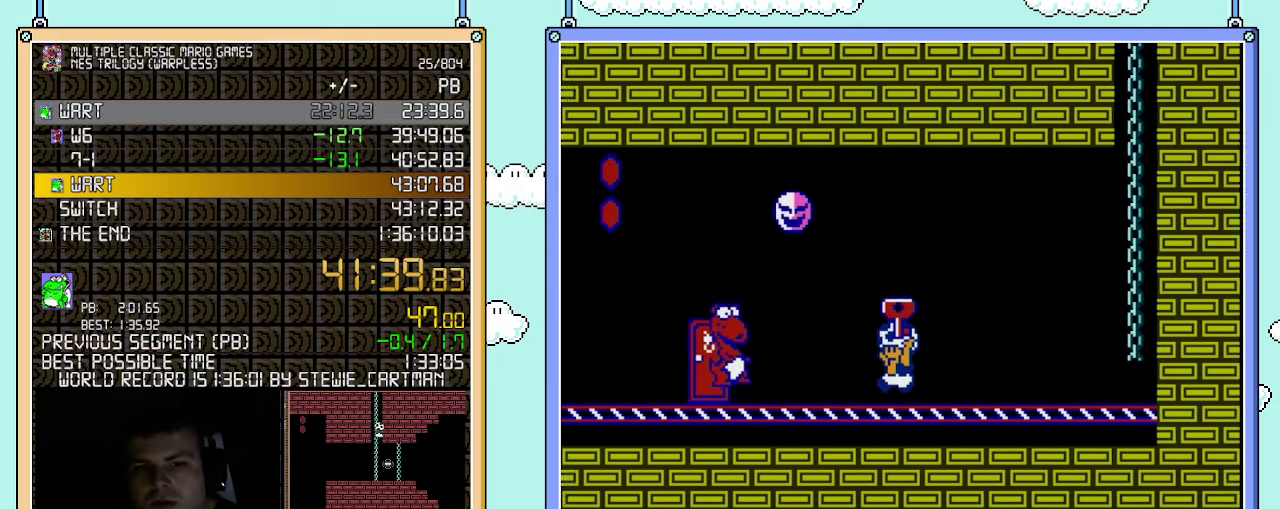
{"buttons": ["A", "B", "DPAD_UP", "DPAD_LEFT"], "events": [[217, "A", "down"], [500, "DPAD_UP", "down"]]}
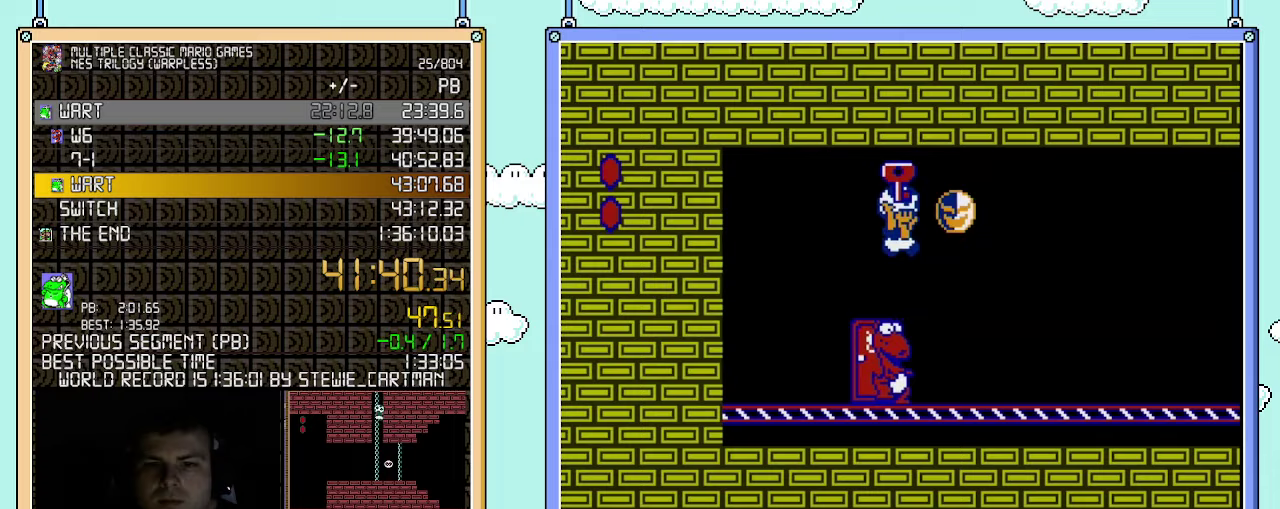
{"buttons": ["B"], "events": [[33, "A", "up"], [33, "DPAD_LEFT", "up"], [33, "DPAD_UP", "up"], [67, "DPAD_RIGHT", "down"], [333, "DPAD_RIGHT", "up"], [433, "DPAD_UP", "down"], [500, "DPAD_UP", "up"]]}
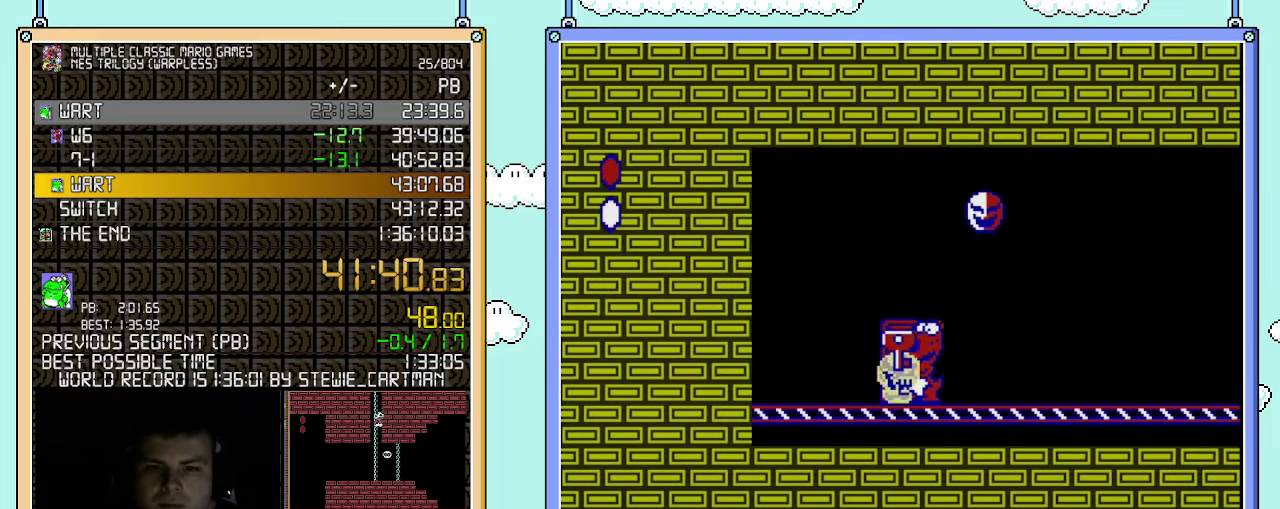
{"buttons": ["B", "DPAD_UP"], "events": [[67, "DPAD_UP", "down"], [283, "DPAD_UP", "up"], [350, "DPAD_UP", "down"], [433, "DPAD_UP", "up"], [500, "DPAD_UP", "down"]]}
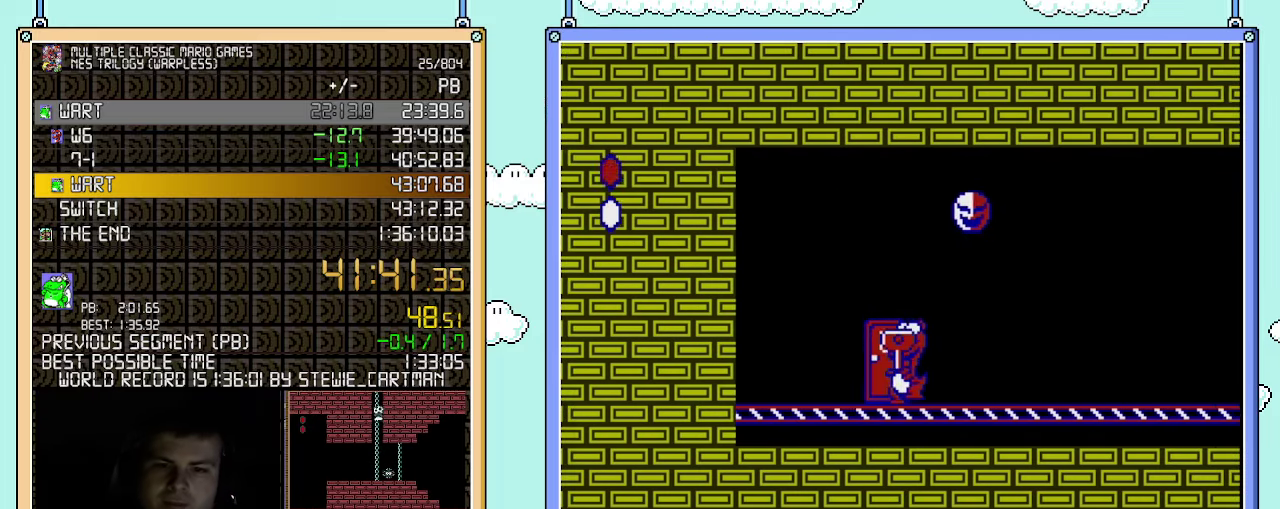
{"buttons": ["B", "DPAD_LEFT"], "events": [[67, "DPAD_UP", "up"], [117, "DPAD_UP", "down"], [350, "DPAD_LEFT", "down"], [367, "DPAD_UP", "up"]]}
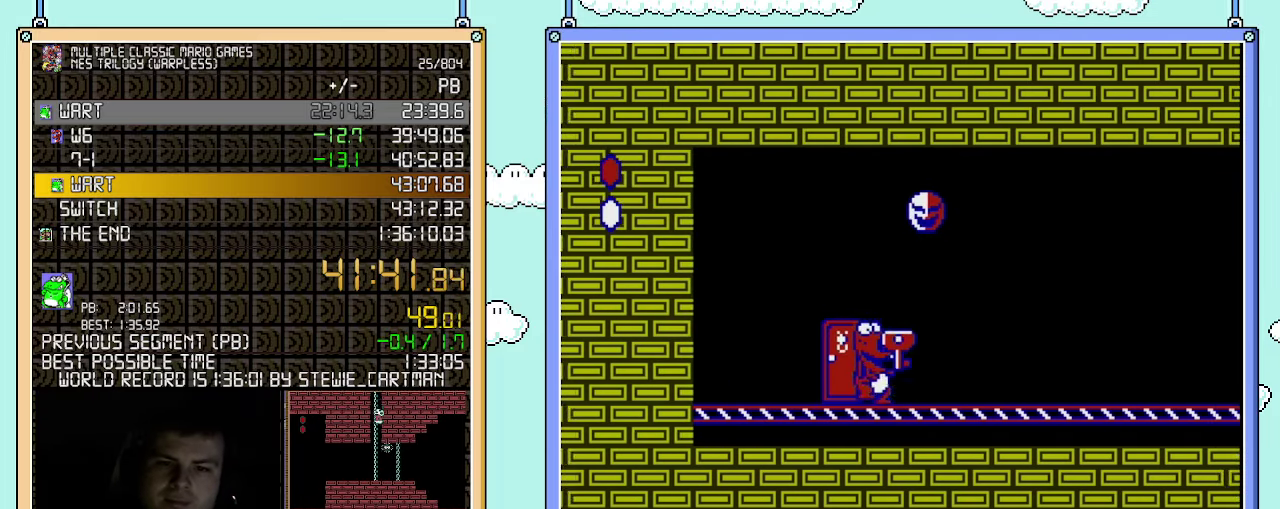
{"buttons": ["B", "DPAD_UP"], "events": [[433, "DPAD_LEFT", "up"], [433, "DPAD_UP", "down"]]}
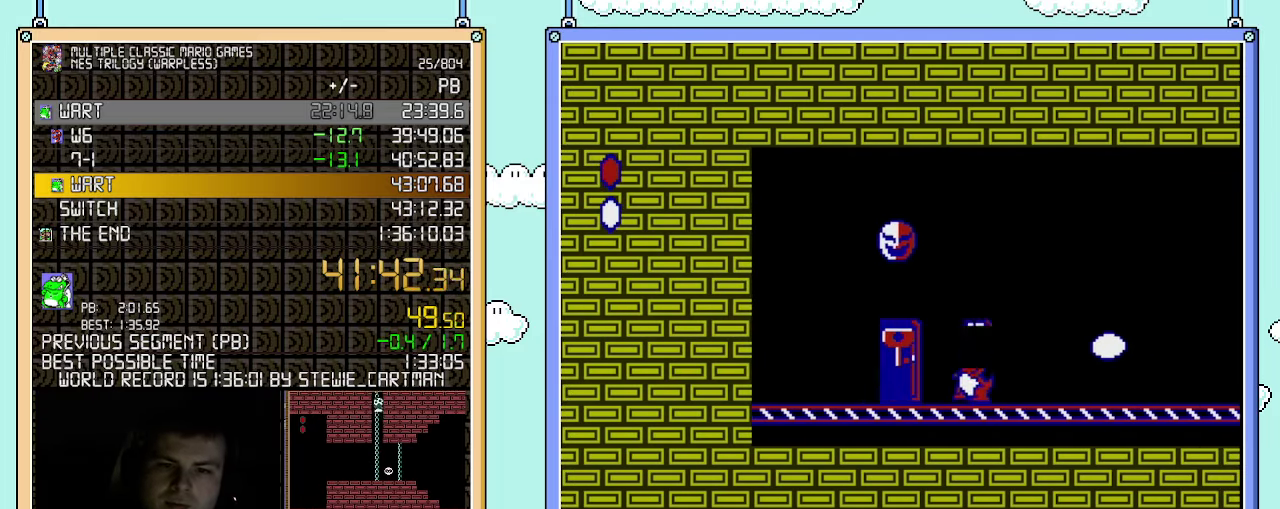
{"buttons": ["B"], "events": [[183, "DPAD_UP", "up"]]}
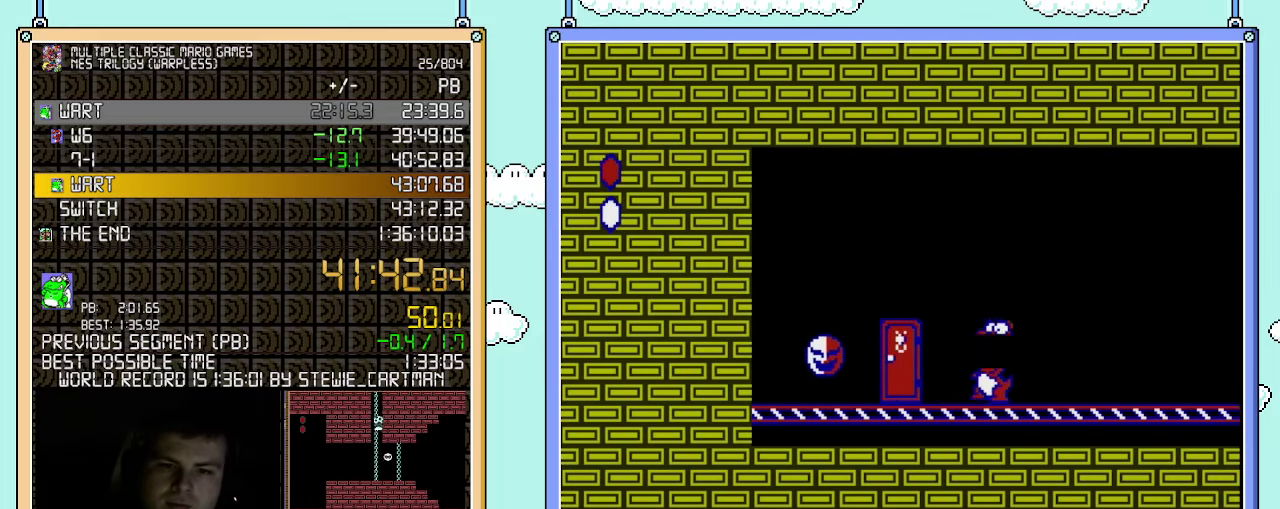
{"buttons": ["B"], "events": []}
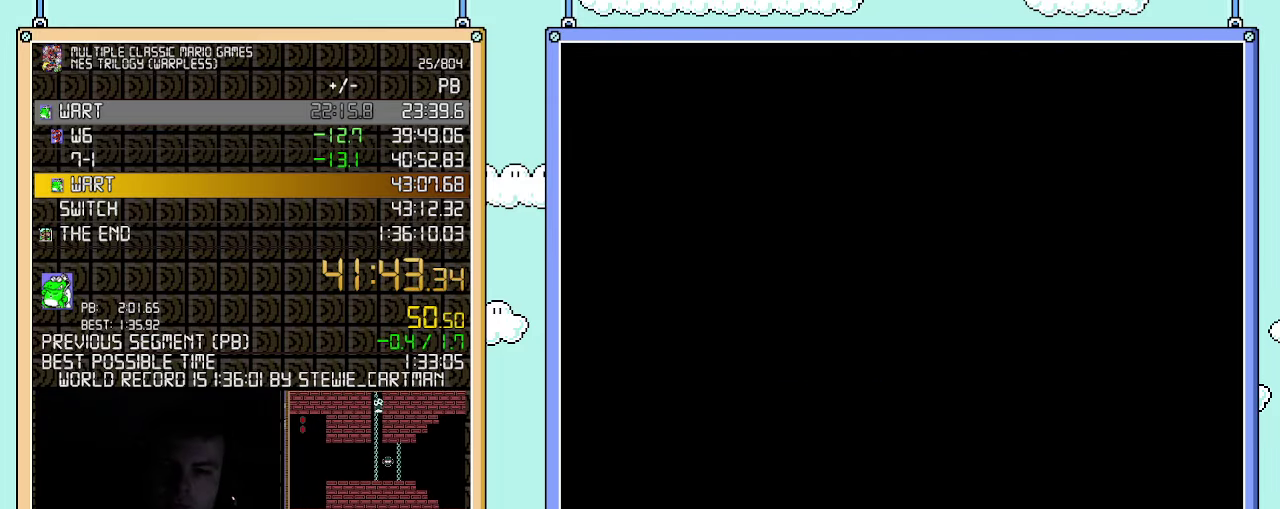
{"buttons": ["B"], "events": []}
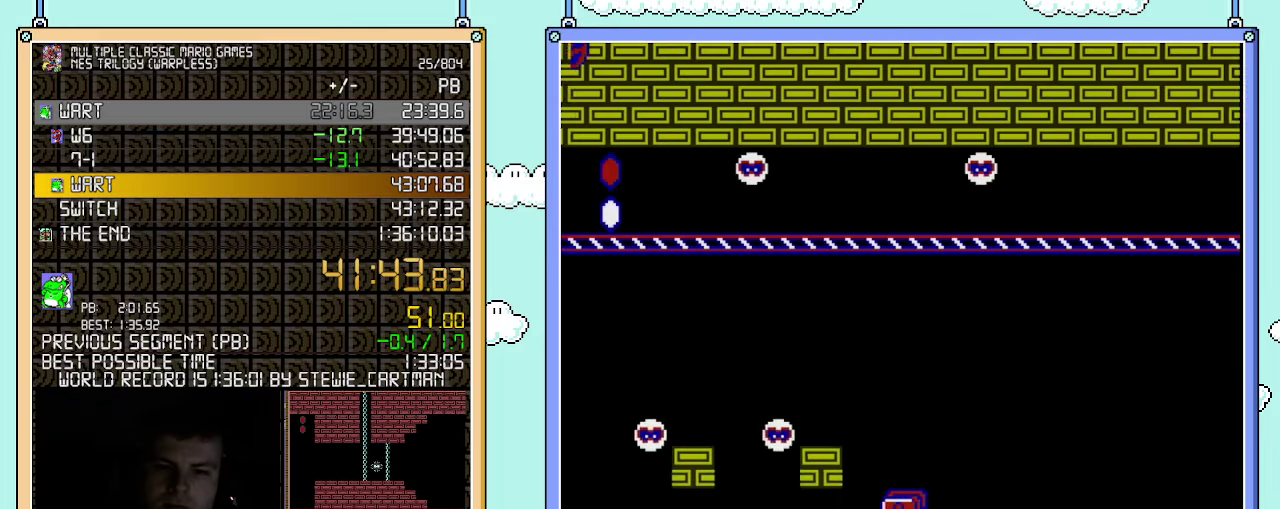
{"buttons": ["B"], "events": [[33, "DPAD_LEFT", "down"], [67, "B", "up"], [183, "B", "down"], [283, "DPAD_LEFT", "up"], [367, "B", "up"], [433, "B", "down"]]}
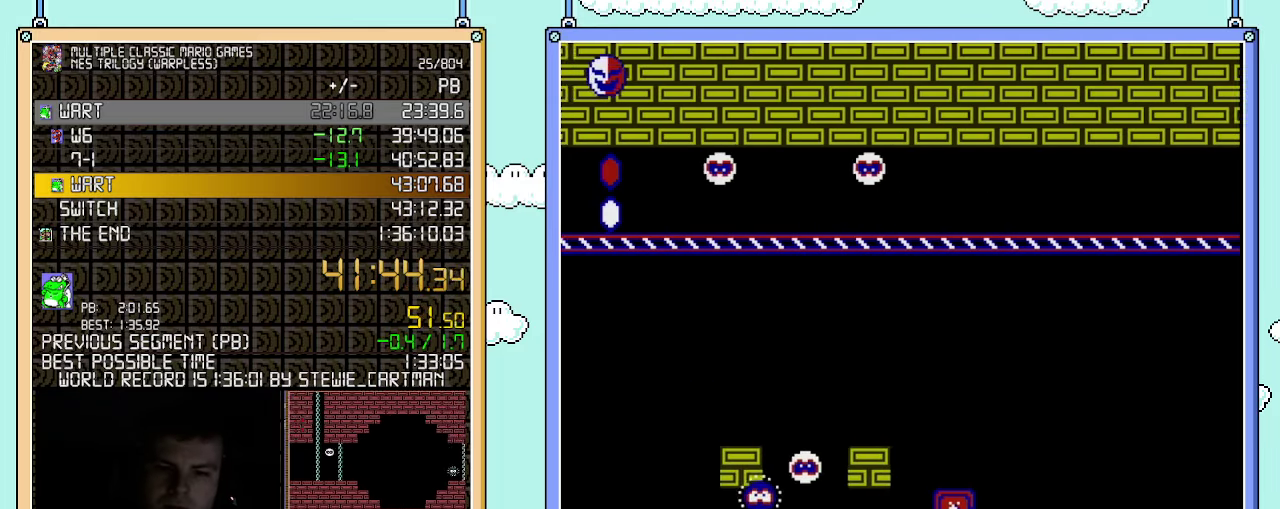
{"buttons": ["A", "B"], "events": [[33, "DPAD_LEFT", "down"], [433, "A", "down"], [467, "DPAD_LEFT", "up"]]}
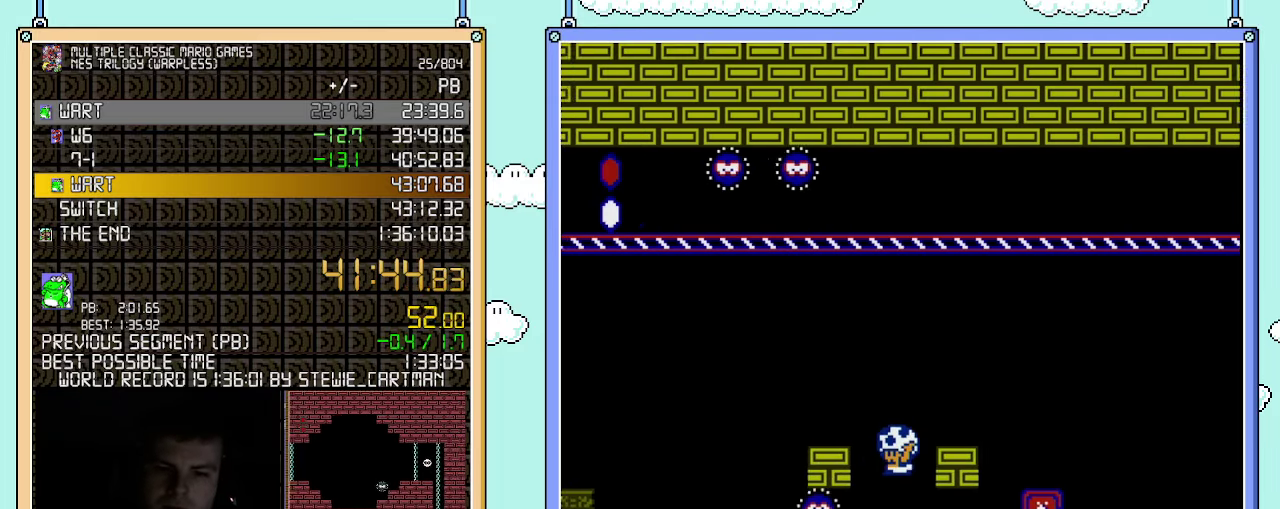
{"buttons": ["B", "DPAD_LEFT"], "events": [[33, "A", "up"], [67, "B", "up"], [117, "DPAD_LEFT", "down"], [367, "B", "down"]]}
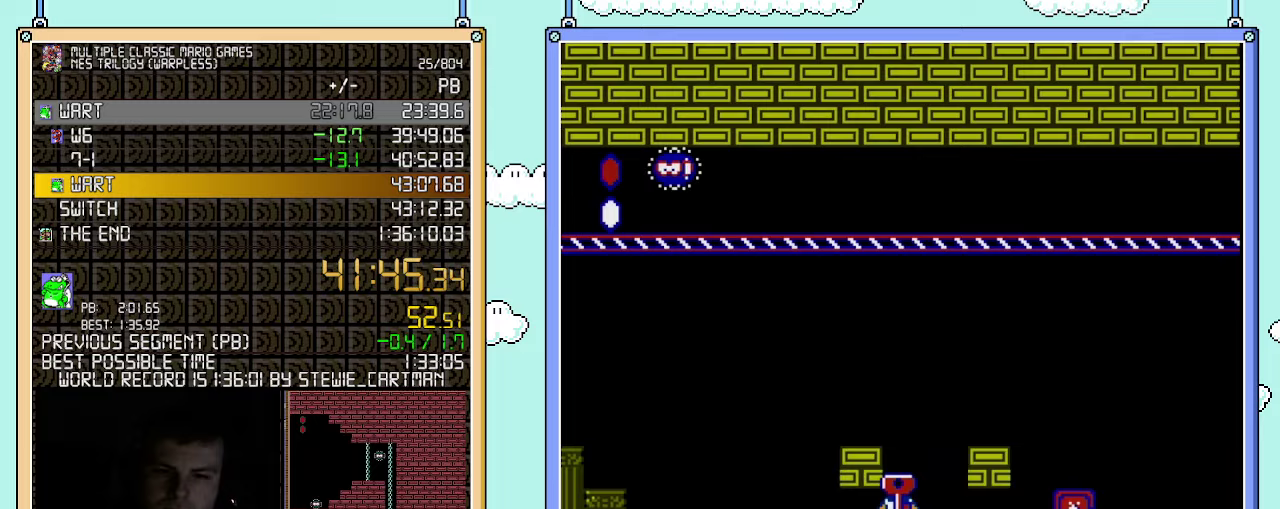
{"buttons": ["B", "DPAD_LEFT"], "events": []}
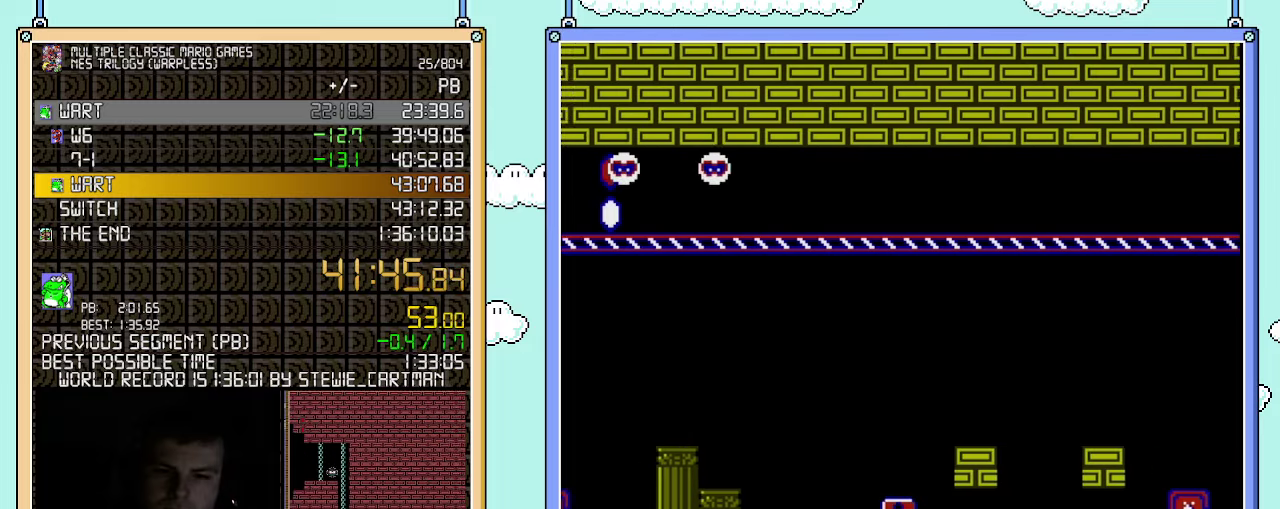
{"buttons": ["A", "B", "DPAD_LEFT"], "events": [[317, "A", "down"]]}